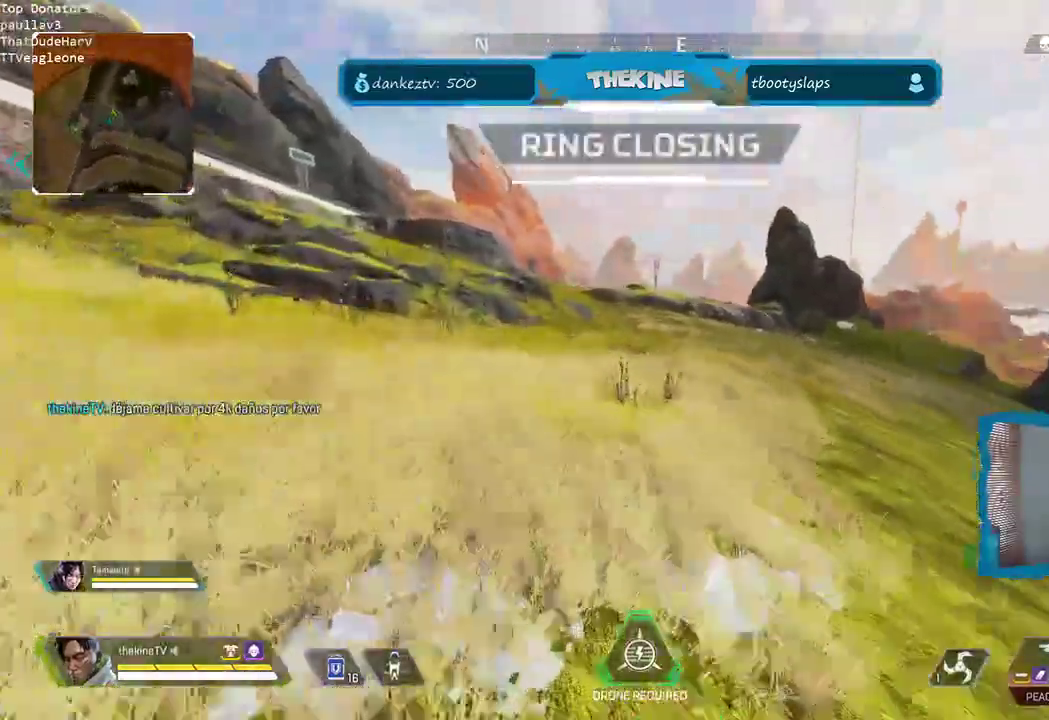
Gameplay with a controller (Xbox layout); each line is a JSON object with the inputs held at the frame after it (dt_ms = milliseconds from this image to that frame). "events" lists button and stick changes between this image and that frame as [ms after this image, input, new state], when the widget could be followed in between.
{"dt_ms": 500, "buttons": ["L3"], "left_stick": "up-left", "right_stick": "left"}
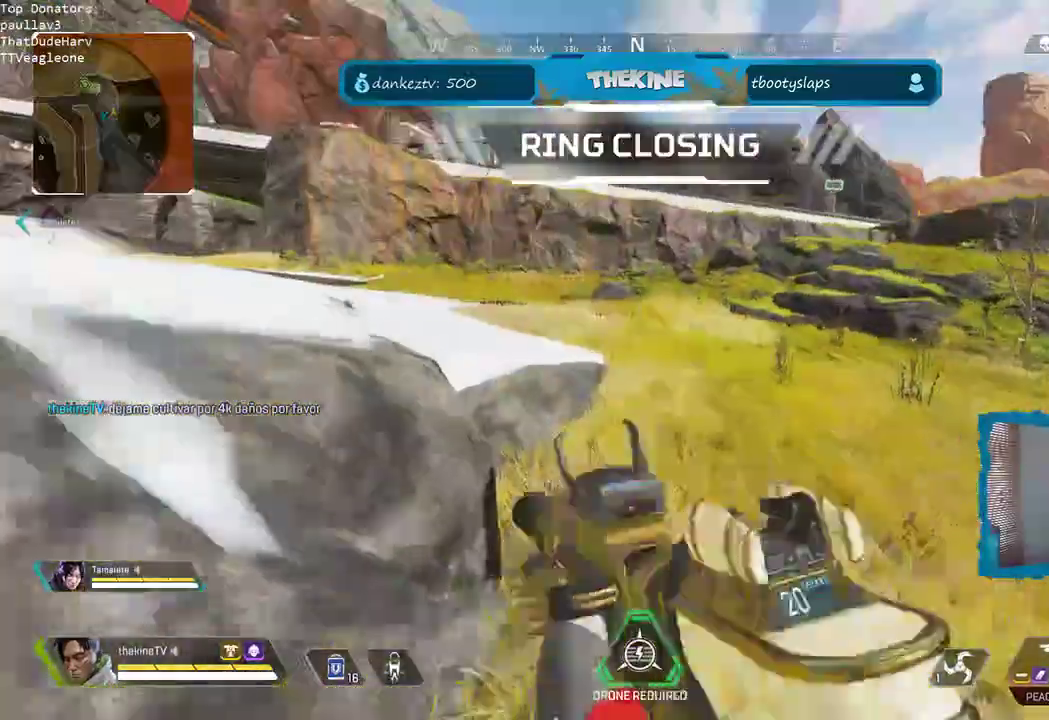
{"dt_ms": 1000, "buttons": ["L3"], "left_stick": "up", "right_stick": "center"}
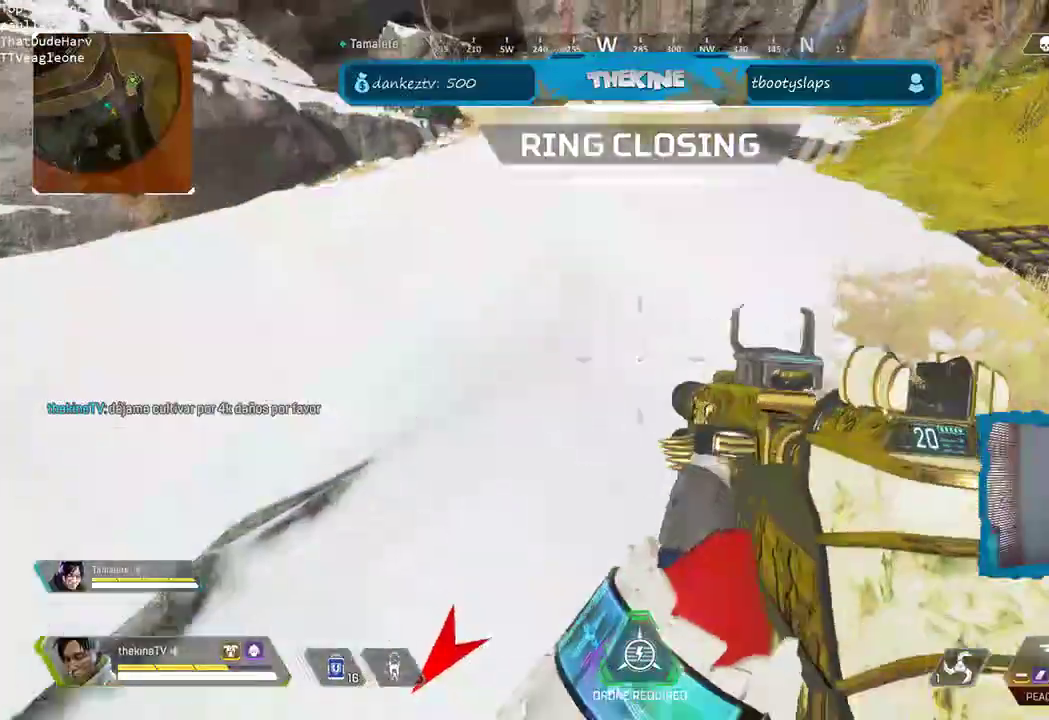
{"dt_ms": 1000, "buttons": ["L2"], "left_stick": "right", "right_stick": "left"}
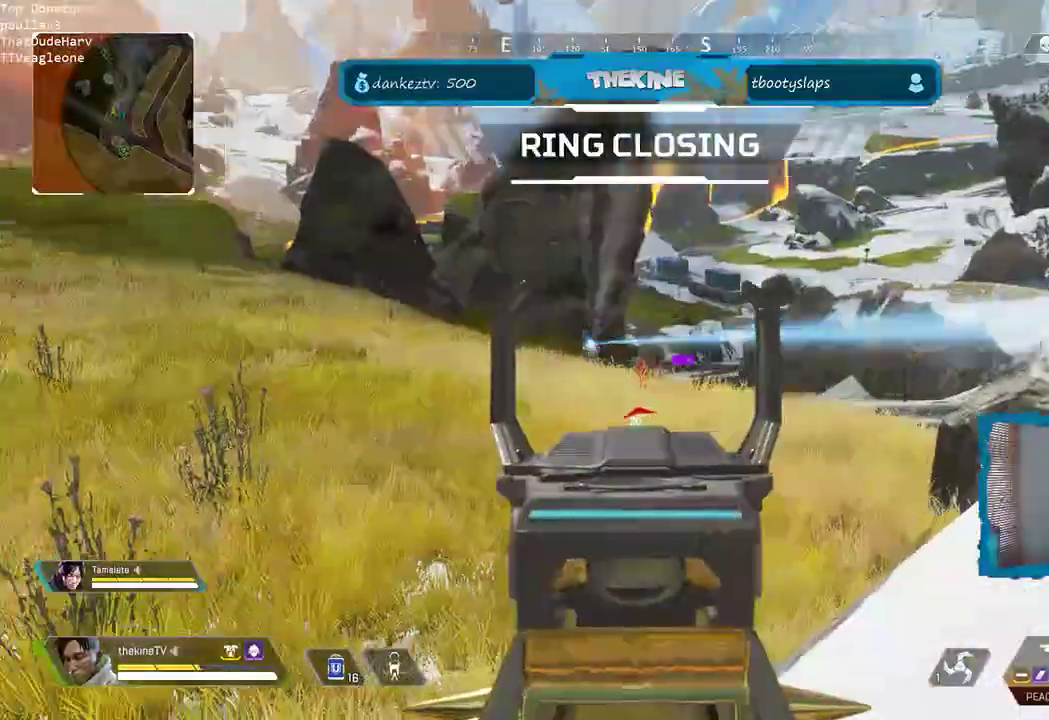
{"dt_ms": 500, "buttons": ["L2"], "left_stick": "right", "right_stick": "down"}
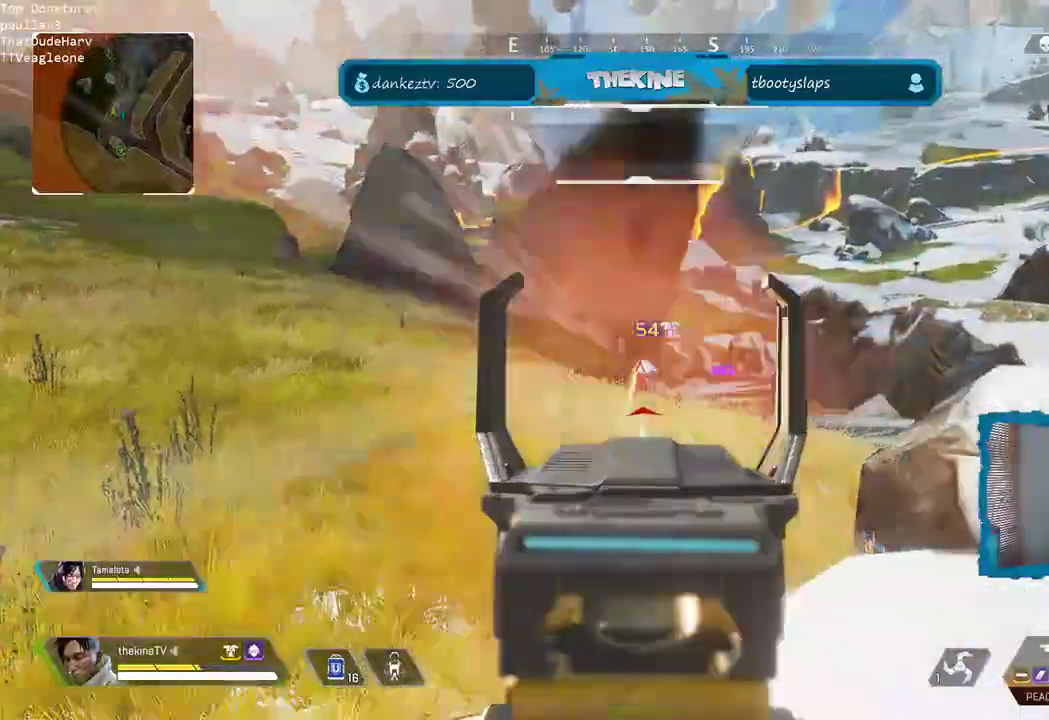
{"dt_ms": 500, "buttons": ["L2"], "left_stick": "right", "right_stick": "center", "events": [[100, "right_stick", "center"], [150, "R2", "down"], [200, "R2", "up"], [200, "right_stick", "down"], [400, "right_stick", "center"]]}
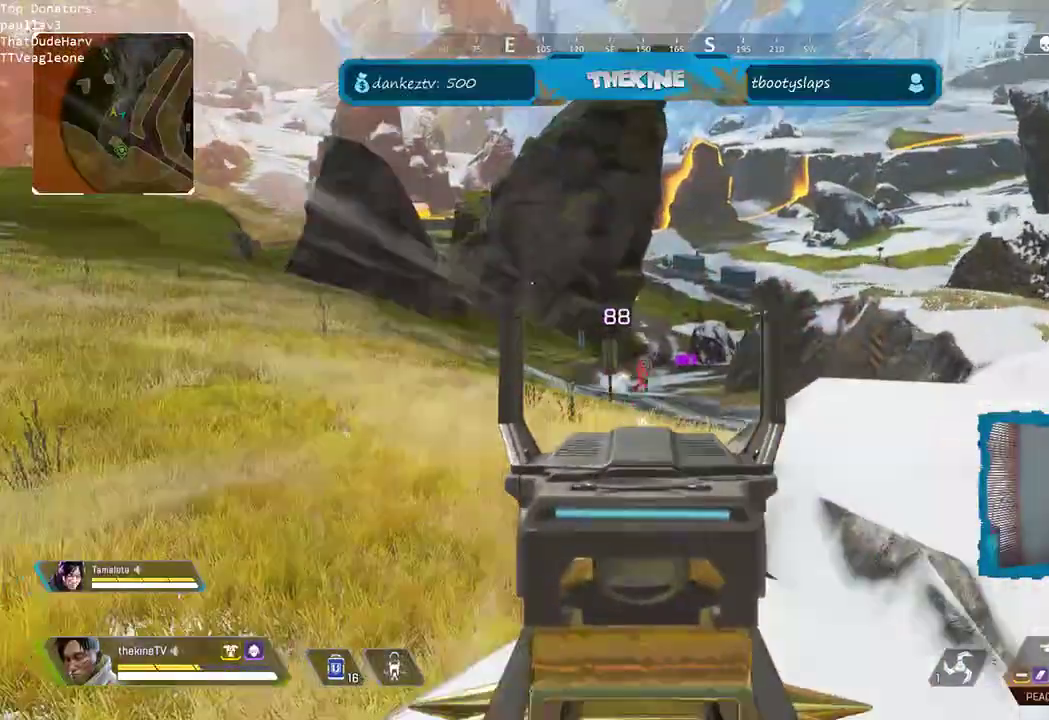
{"dt_ms": 500, "buttons": ["L2"], "left_stick": "up-right", "right_stick": "down", "events": [[283, "right_stick", "down"], [467, "left_stick", "up-right"]]}
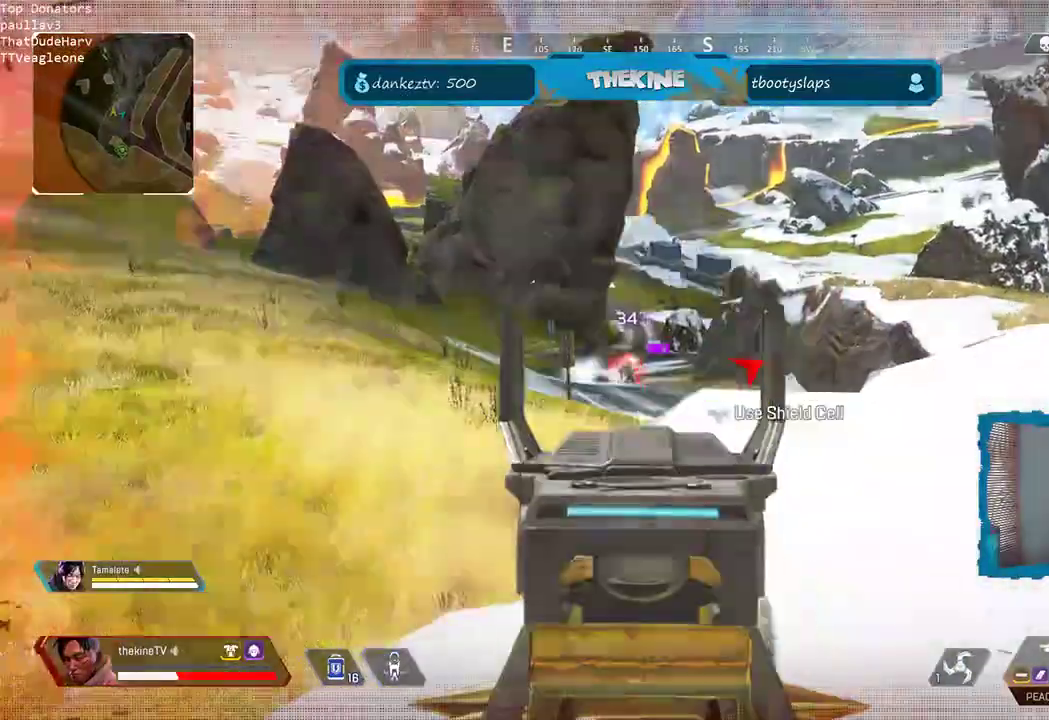
{"dt_ms": 500, "buttons": ["Y"], "left_stick": "up-left", "right_stick": "center", "events": [[17, "right_stick", "center"], [117, "left_stick", "center"], [167, "L2", "up"], [167, "left_stick", "left"], [217, "left_stick", "up-left"], [217, "right_stick", "left"], [283, "L3", "down"], [433, "right_stick", "center"], [500, "L3", "up"], [500, "Y", "down"]]}
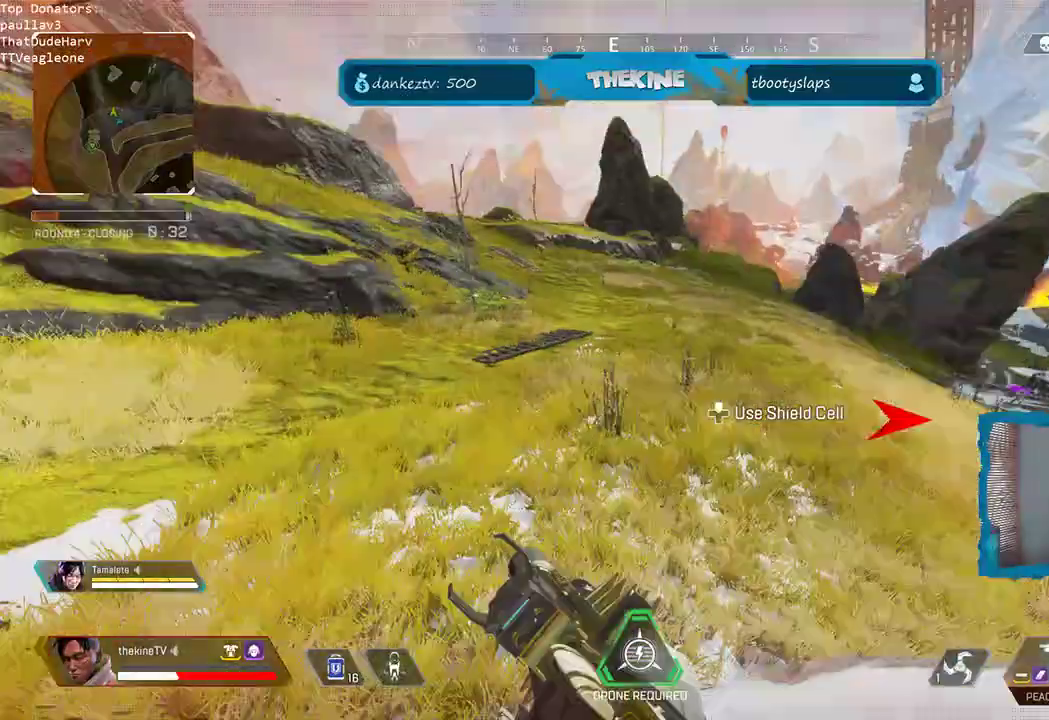
{"dt_ms": 500, "buttons": [], "left_stick": "up-left", "right_stick": "left", "events": [[117, "L3", "down"], [250, "L3", "up"], [250, "Y", "up"], [317, "L3", "down"], [317, "right_stick", "left"], [467, "L3", "up"]]}
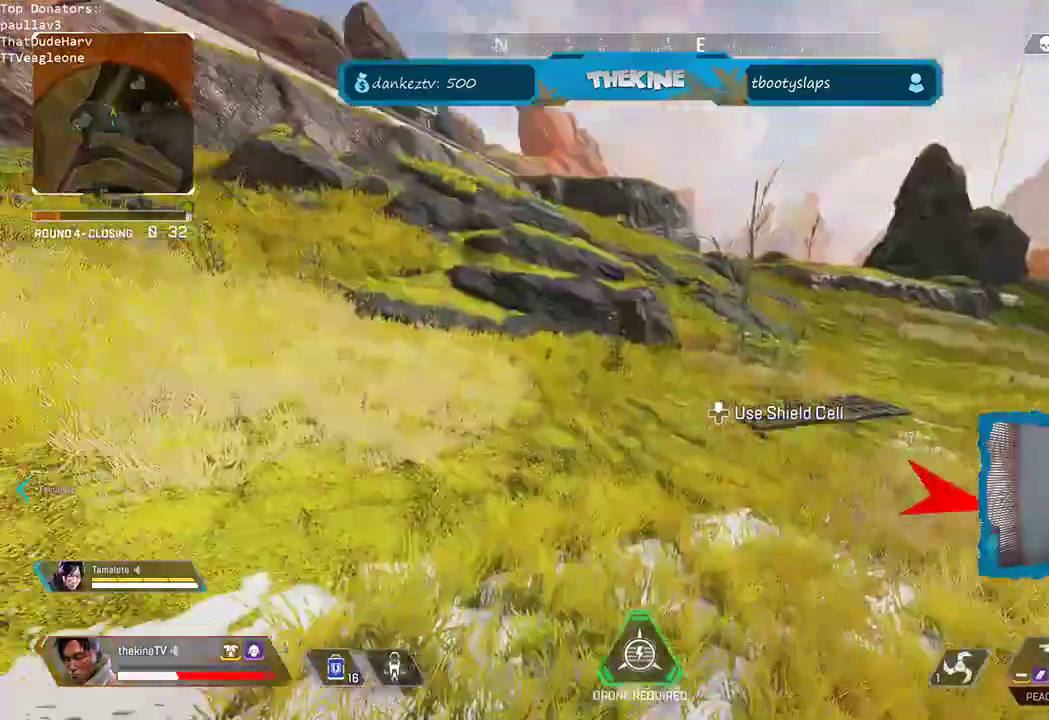
{"dt_ms": 500, "buttons": ["R3", "DPAD_UP"], "left_stick": "up-left", "right_stick": "center", "events": [[67, "L3", "down"], [100, "DPAD_UP", "down"], [183, "right_stick", "center"], [217, "L3", "up"], [283, "L3", "down"], [333, "right_stick", "right"], [400, "L3", "up"], [433, "DPAD_UP", "up"], [433, "R3", "down"], [467, "right_stick", "center"], [483, "DPAD_UP", "down"]]}
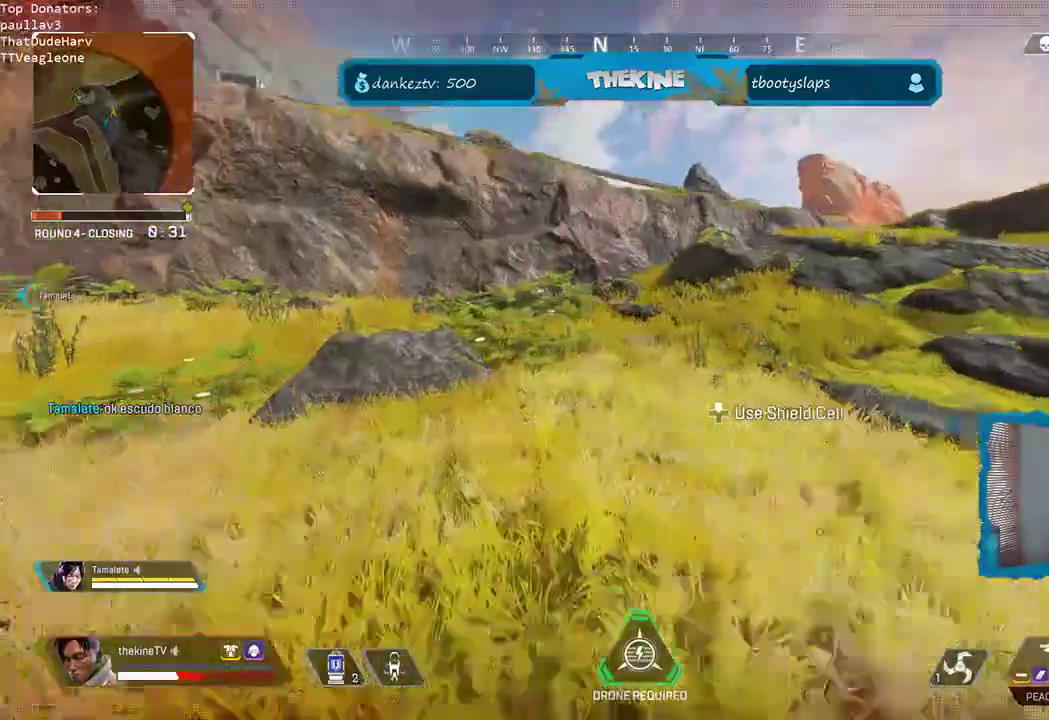
{"dt_ms": 500, "buttons": [], "left_stick": "up-left", "right_stick": "left", "events": [[67, "DPAD_UP", "up"], [83, "left_stick", "left"], [150, "right_stick", "left"], [183, "R3", "up"], [500, "left_stick", "up-left"]]}
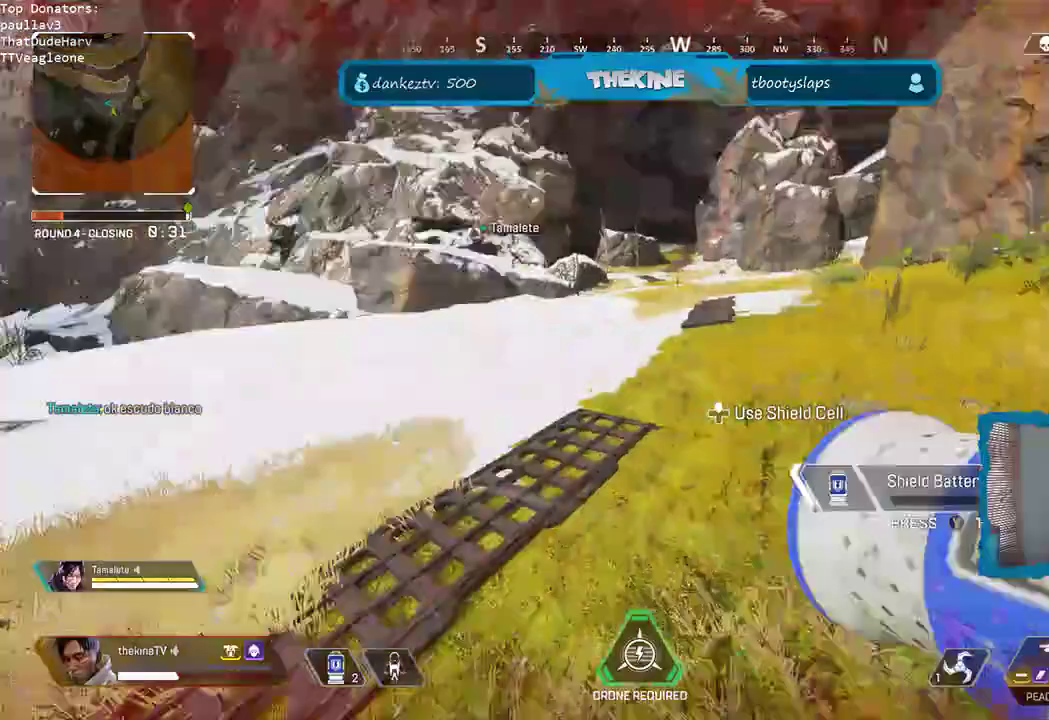
{"dt_ms": 500, "buttons": ["R3"], "left_stick": "down-left", "right_stick": "center", "events": [[200, "A", "down"], [233, "left_stick", "left"], [317, "R3", "down"], [400, "A", "up"], [400, "right_stick", "center"], [483, "left_stick", "down-left"]]}